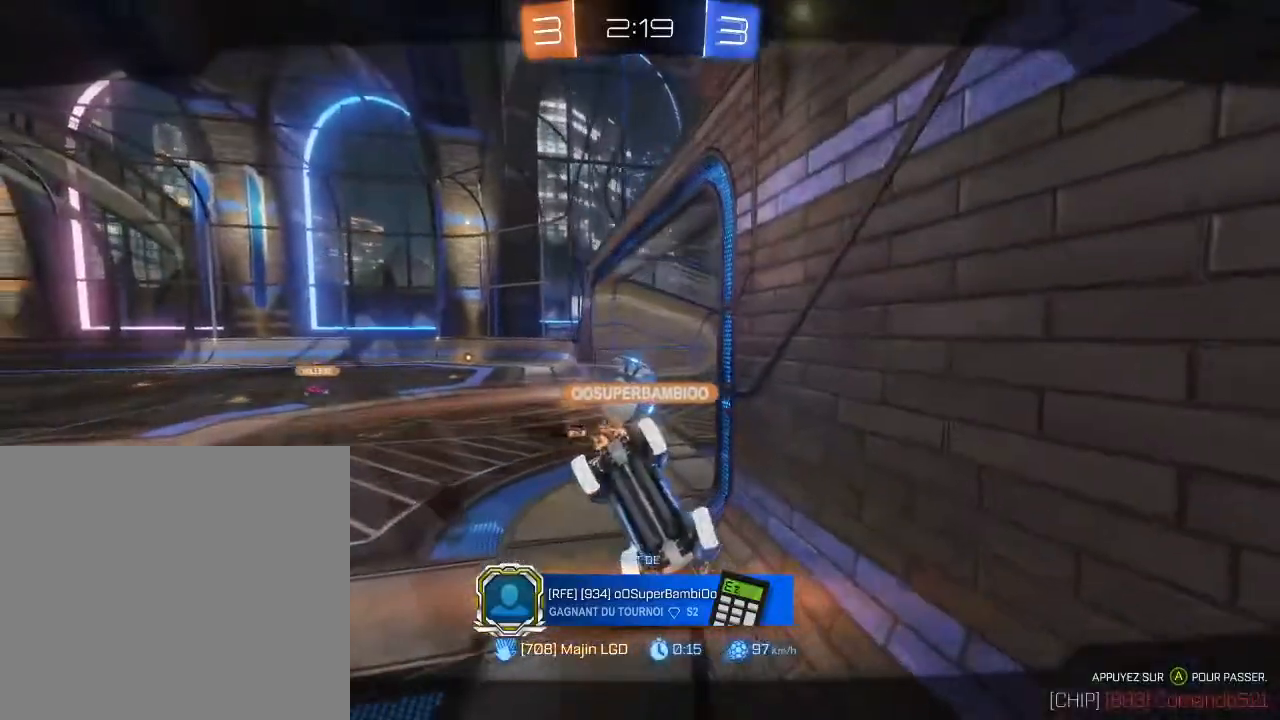
Gameplay with a controller (Xbox layout); each line is a JSON object with the inputs held at the frame after it. "events" lists button and stick changes between this image and that frame as [ms after this image, input, new state], when the widget could be followed in between.
{"buttons": ["A"], "left_stick": "center", "right_stick": "center", "events": [[500, "A", "down"]]}
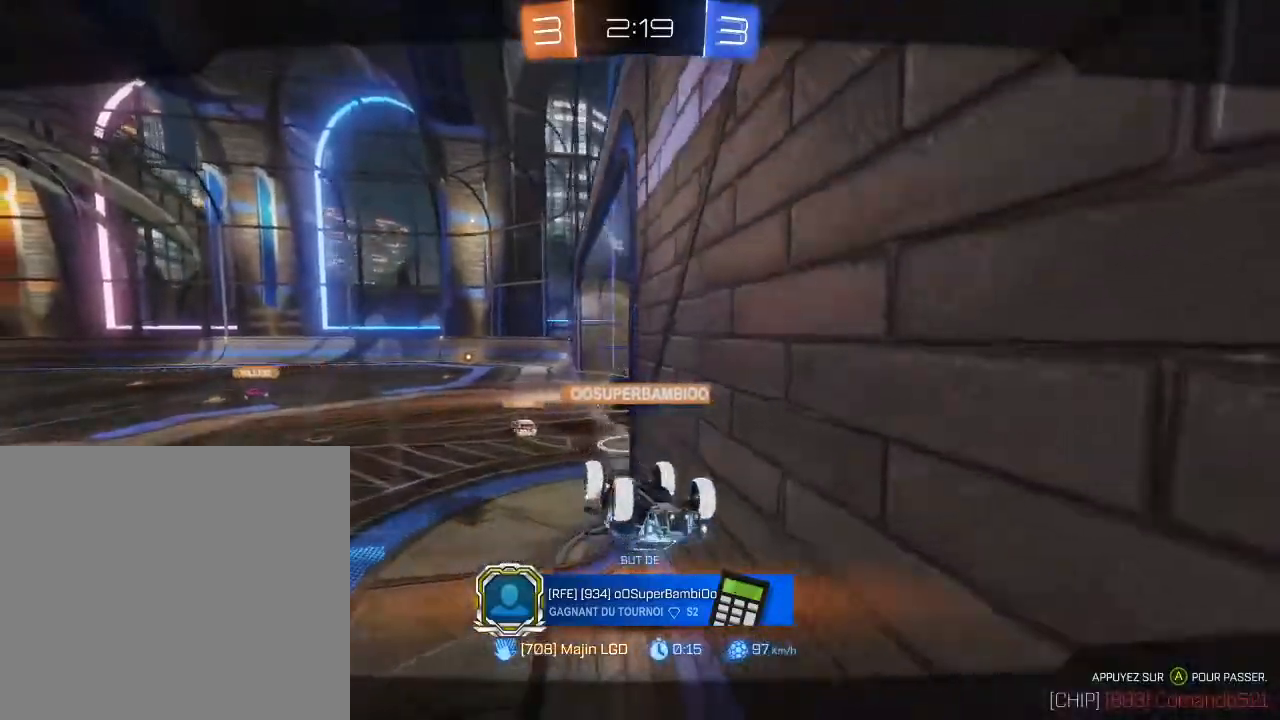
{"buttons": [], "left_stick": "center", "right_stick": "center", "events": [[67, "A", "up"]]}
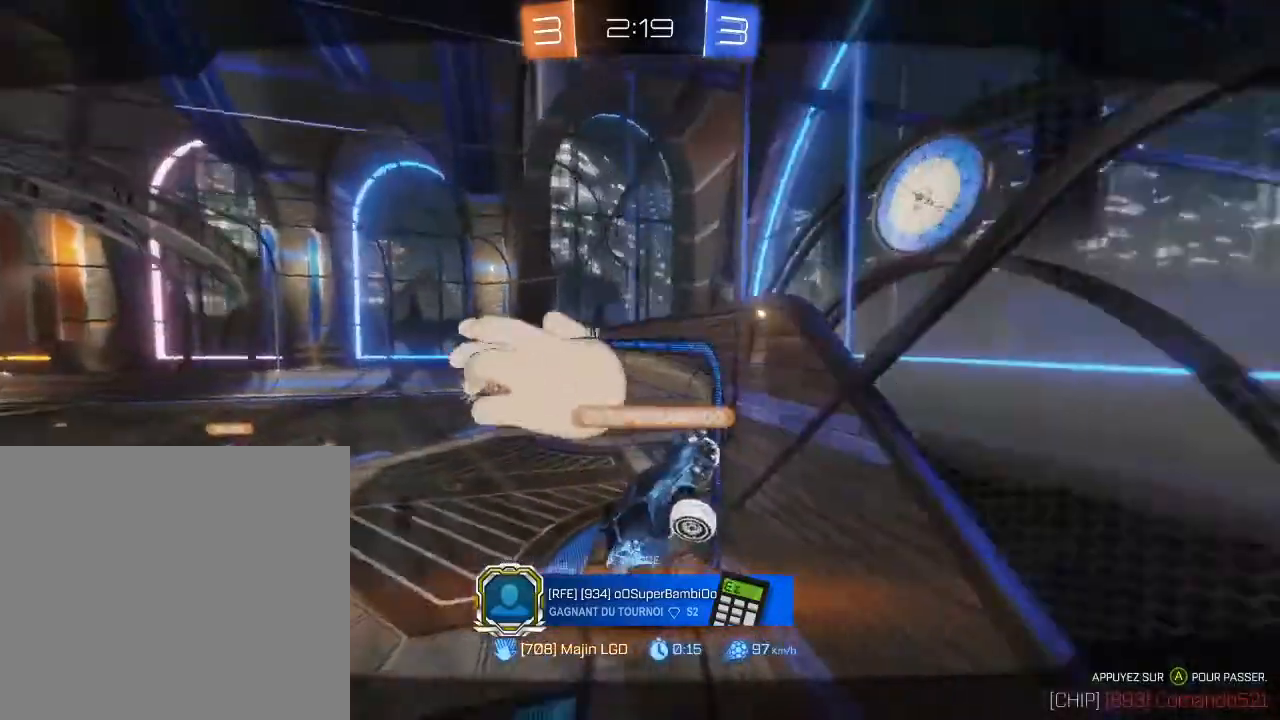
{"buttons": [], "left_stick": "center", "right_stick": "center", "events": []}
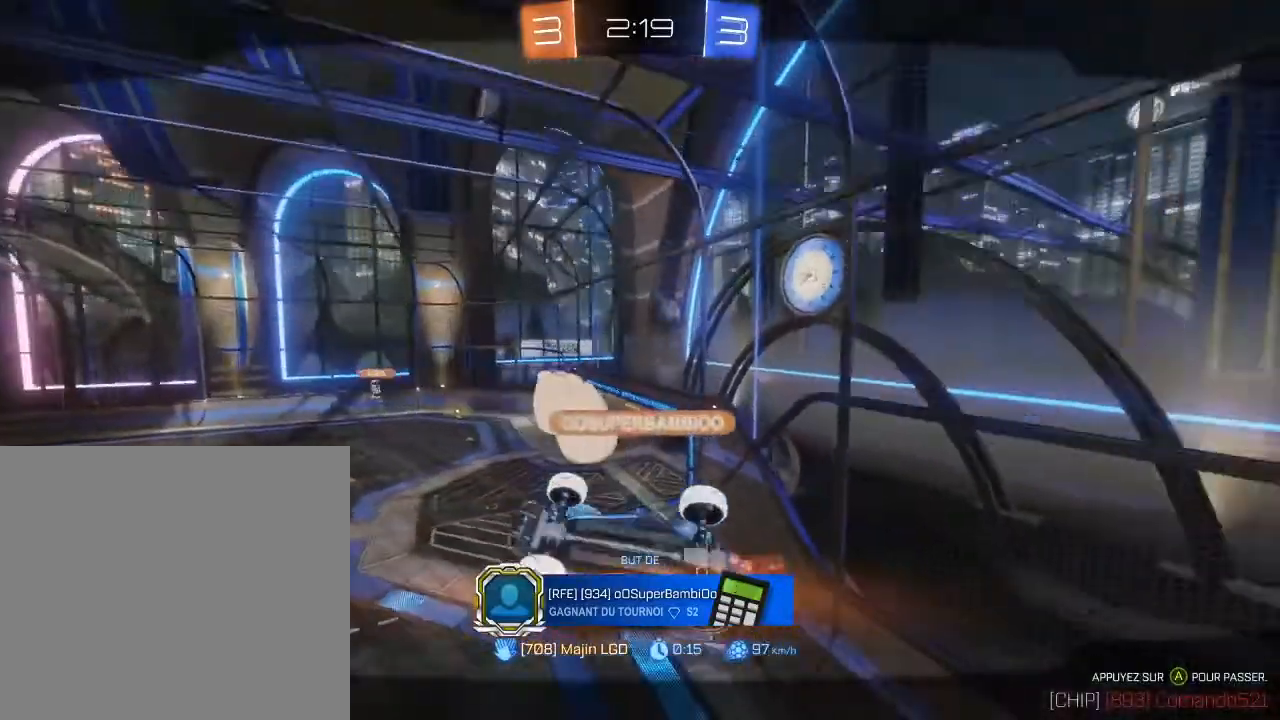
{"buttons": [], "left_stick": "center", "right_stick": "center", "events": []}
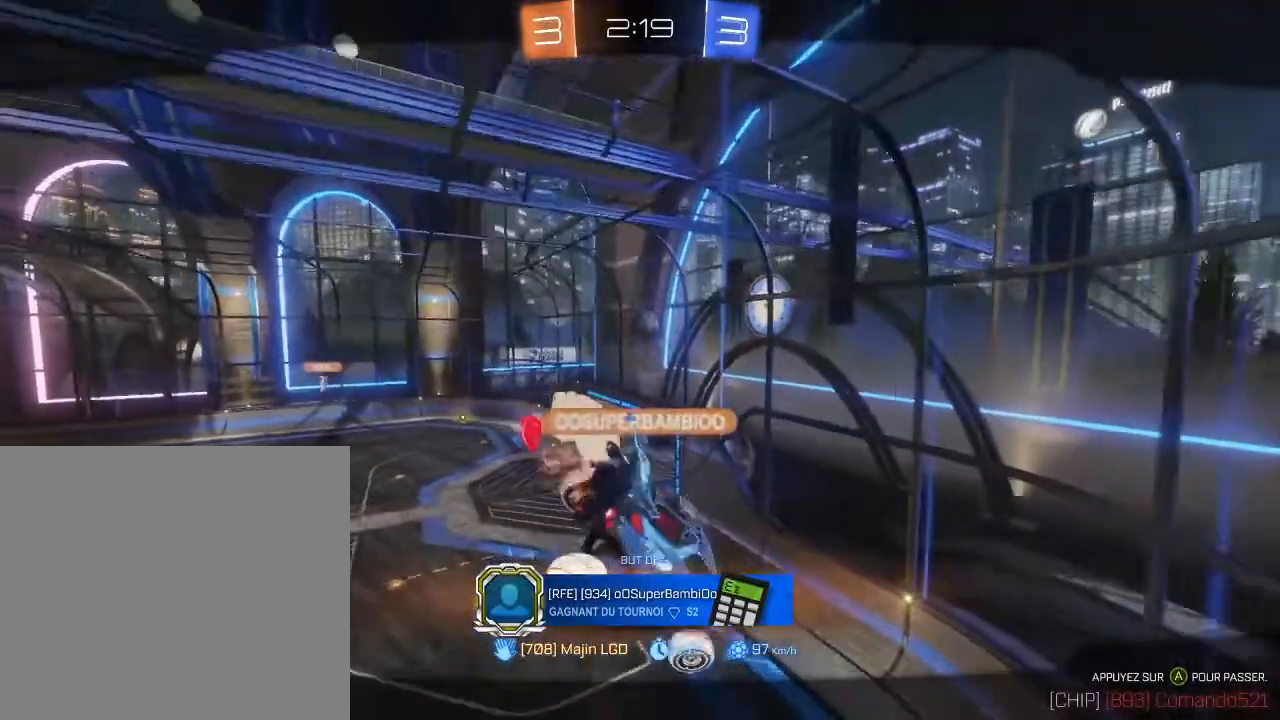
{"buttons": [], "left_stick": "center", "right_stick": "center", "events": []}
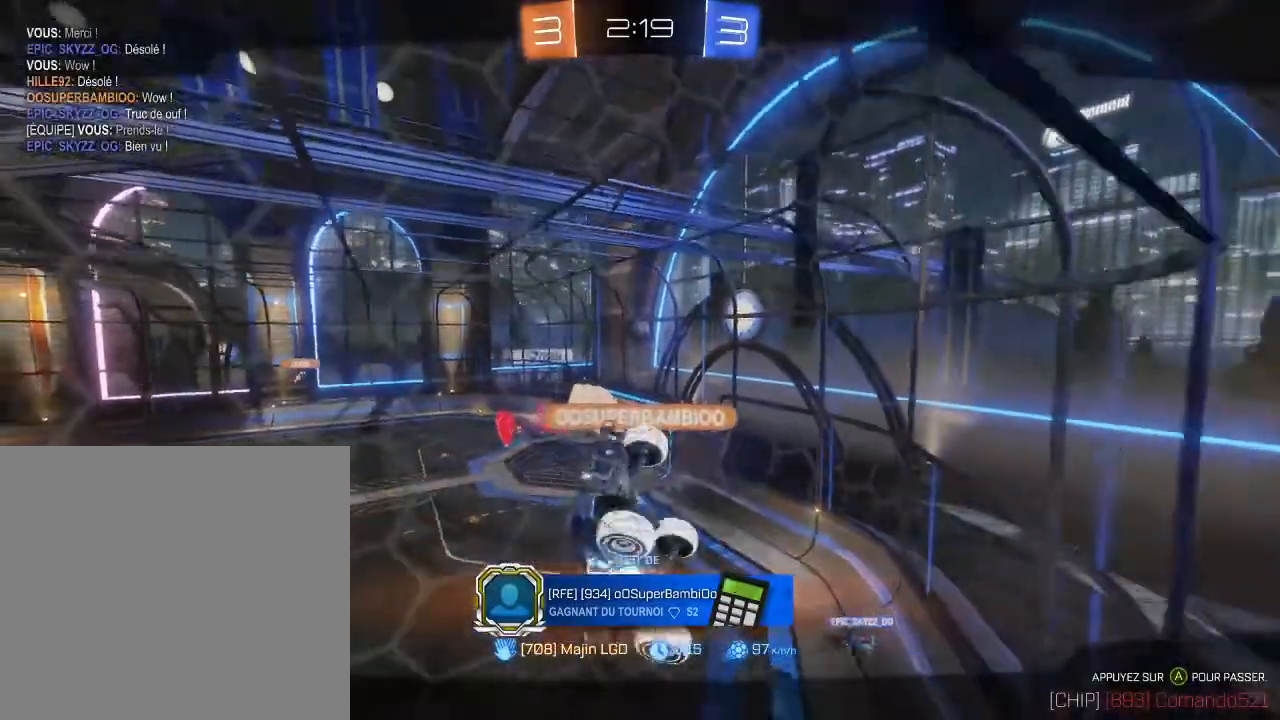
{"buttons": [], "left_stick": "center", "right_stick": "center", "events": []}
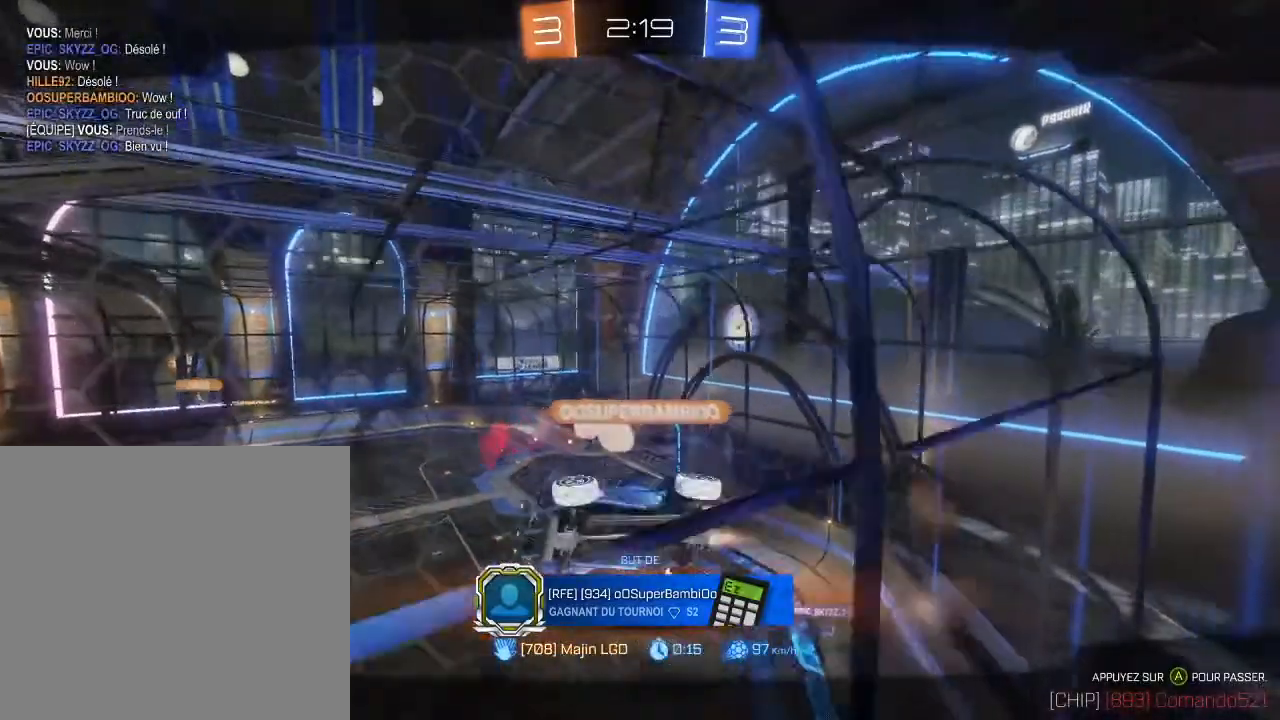
{"buttons": [], "left_stick": "center", "right_stick": "center", "events": []}
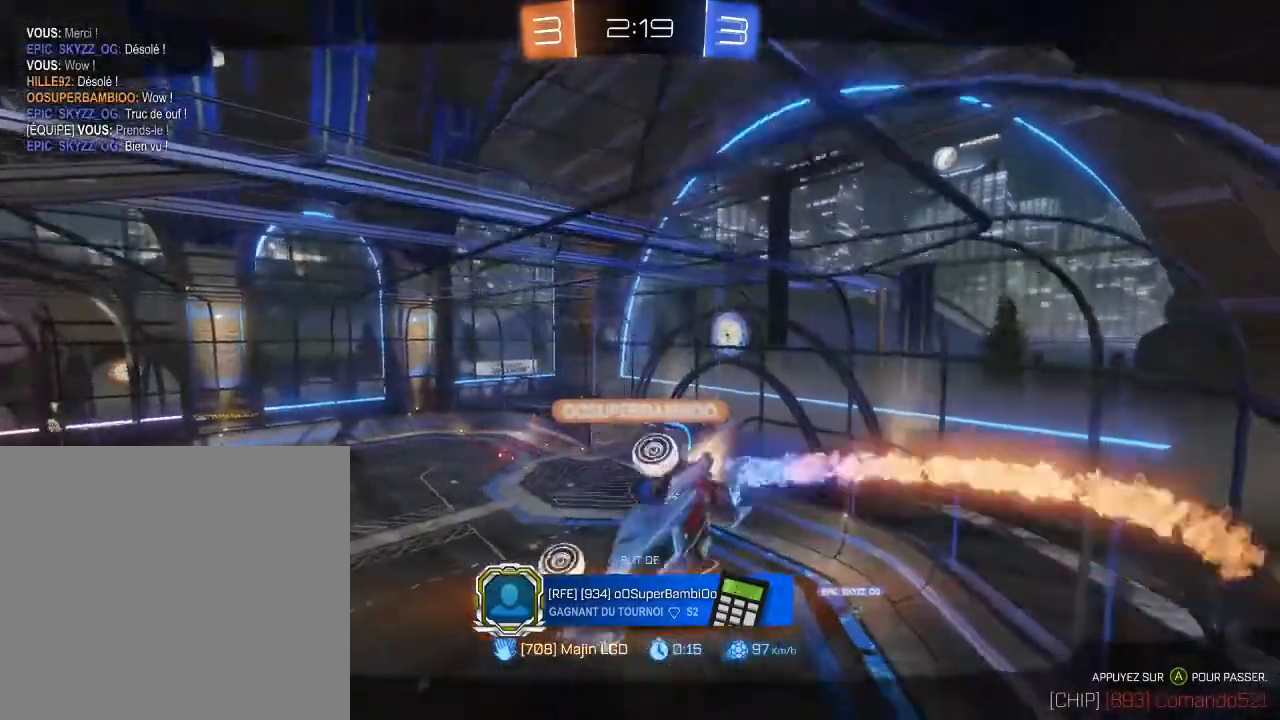
{"buttons": [], "left_stick": "center", "right_stick": "center", "events": []}
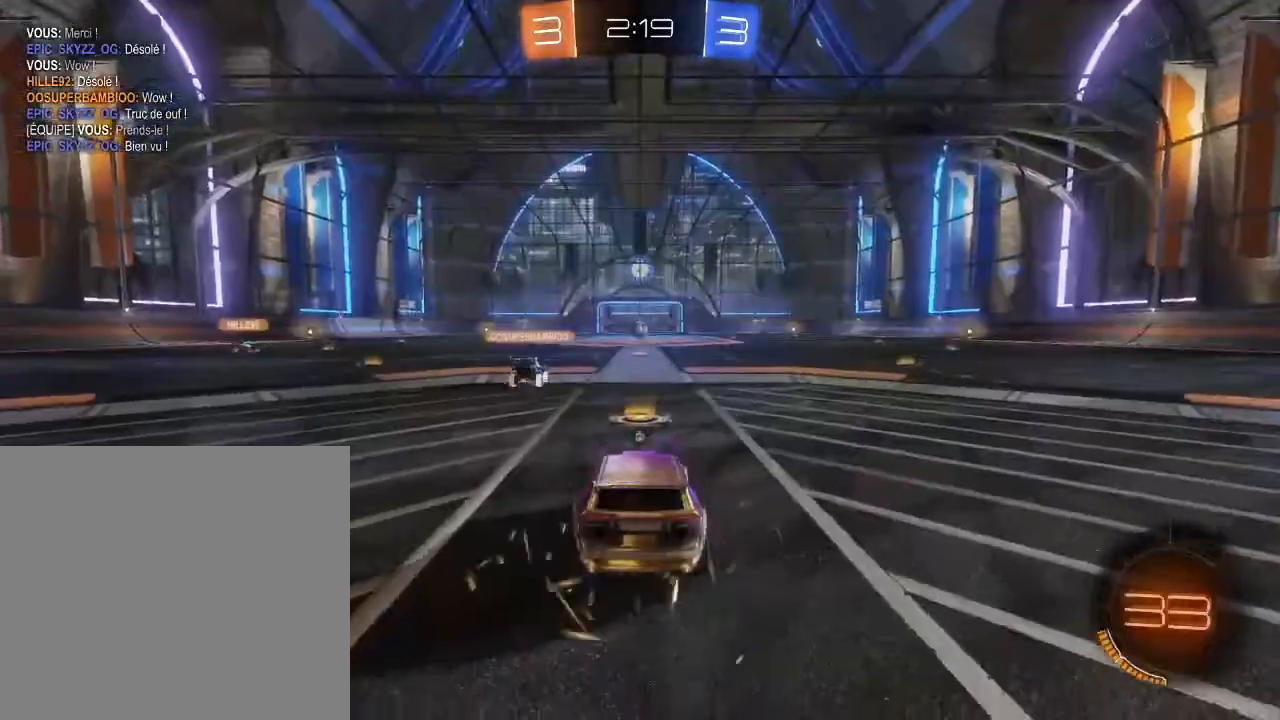
{"buttons": [], "left_stick": "center", "right_stick": "center"}
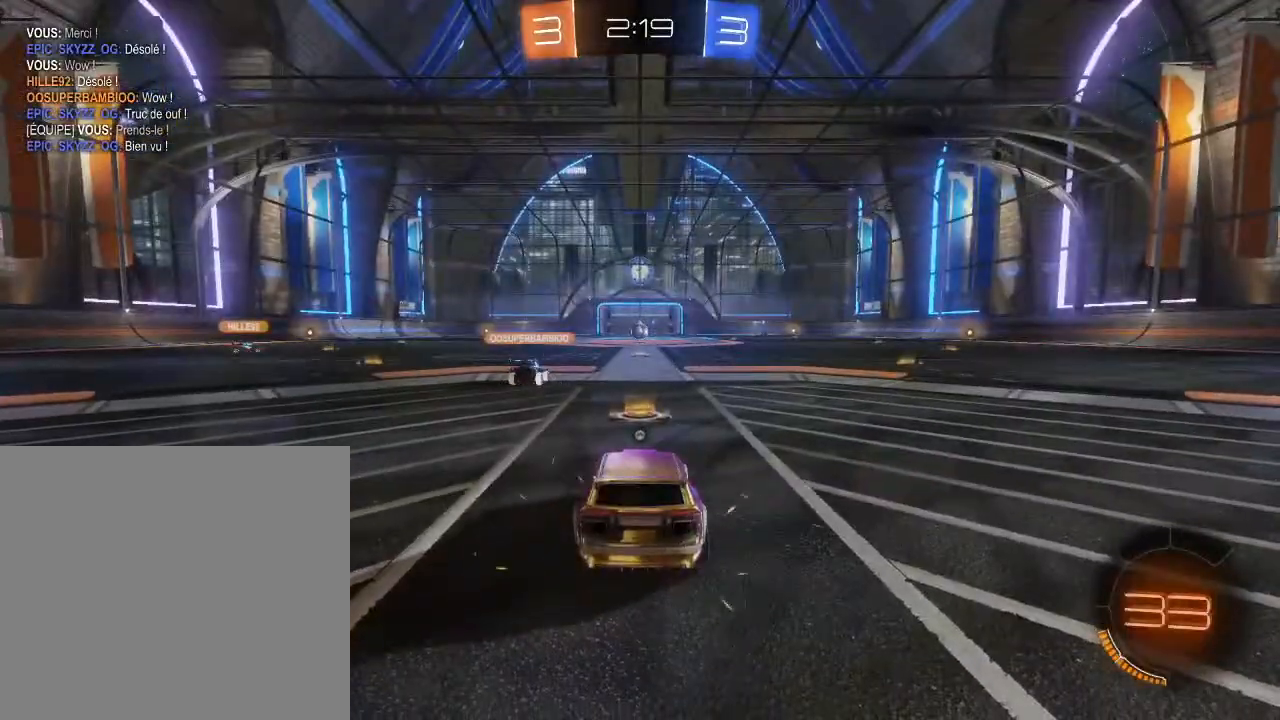
{"buttons": [], "left_stick": "center", "right_stick": "center", "events": []}
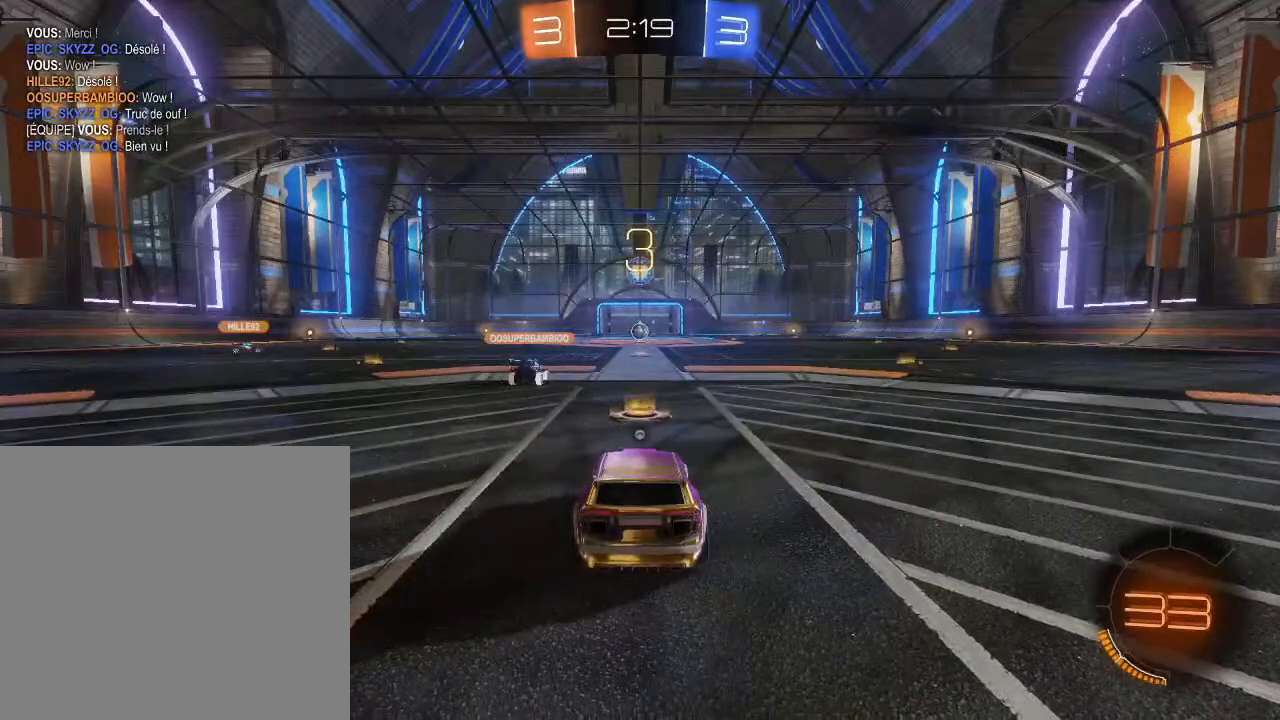
{"buttons": [], "left_stick": "center", "right_stick": "center", "events": []}
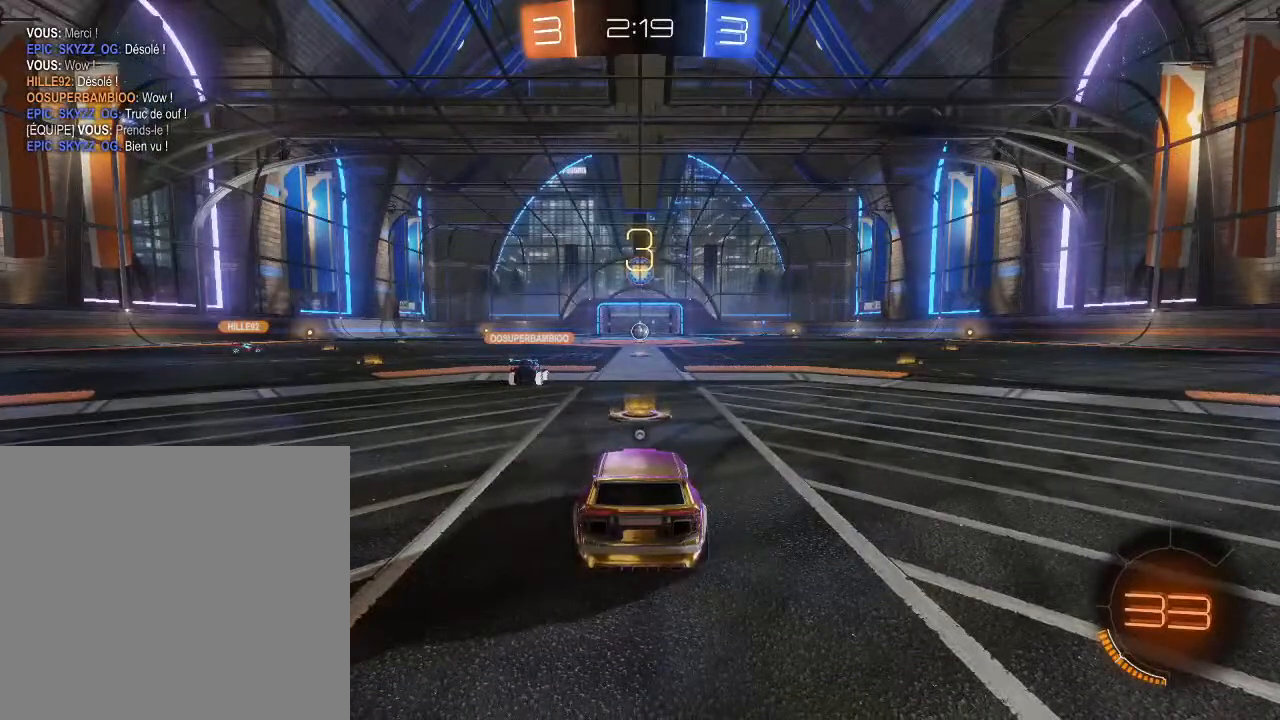
{"buttons": [], "left_stick": "center", "right_stick": "center", "events": []}
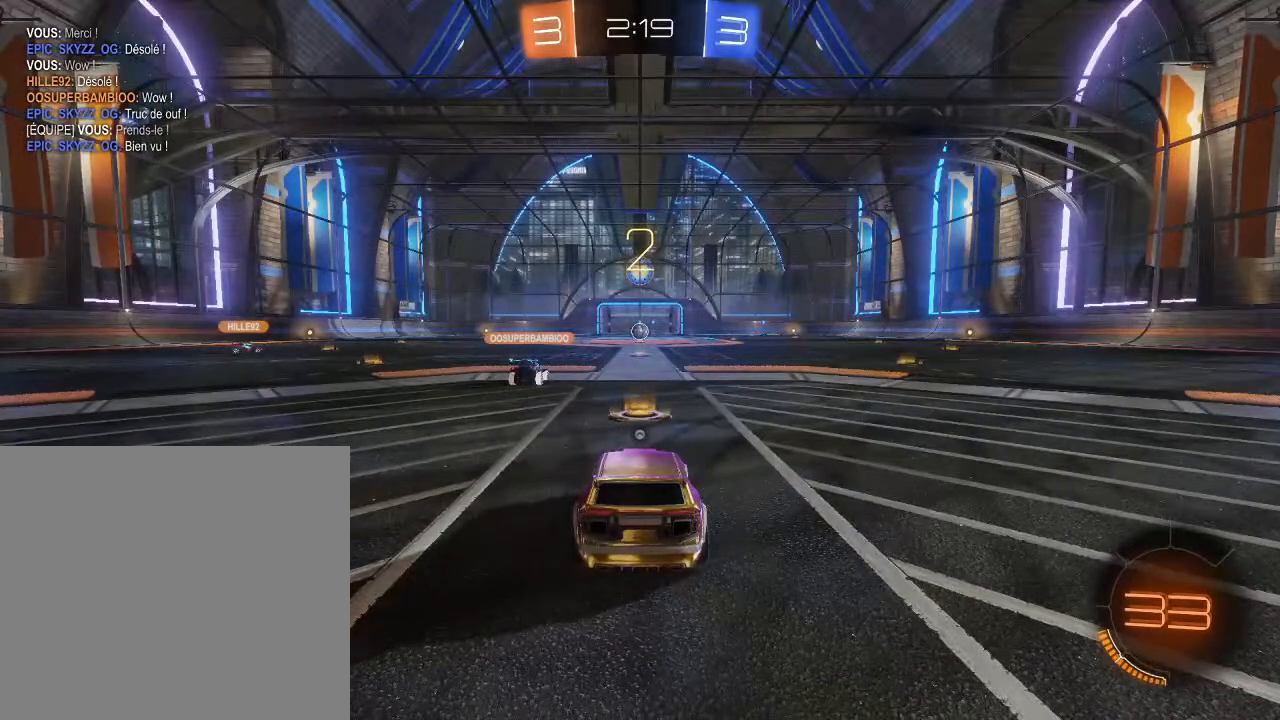
{"buttons": ["R2"], "left_stick": "center", "right_stick": "center", "events": [[133, "R2", "down"]]}
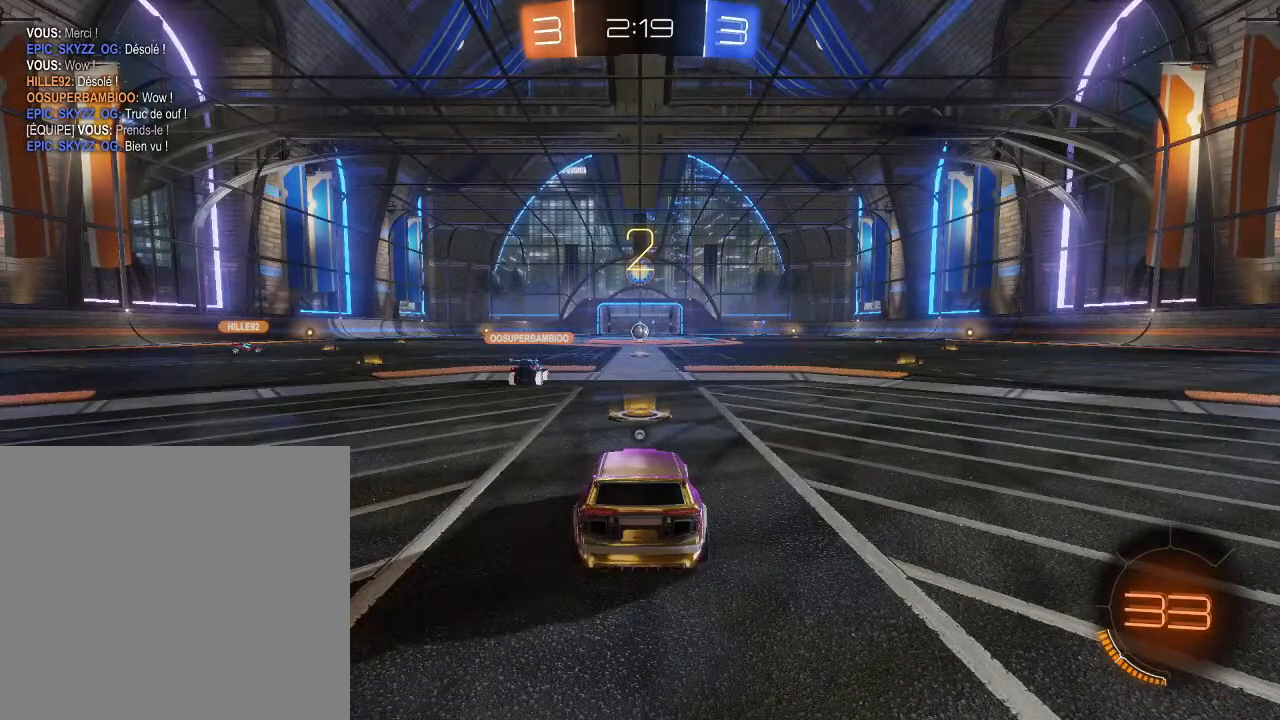
{"buttons": ["R2"], "left_stick": "center", "right_stick": "center", "events": [[133, "Y", "down"], [300, "Y", "up"]]}
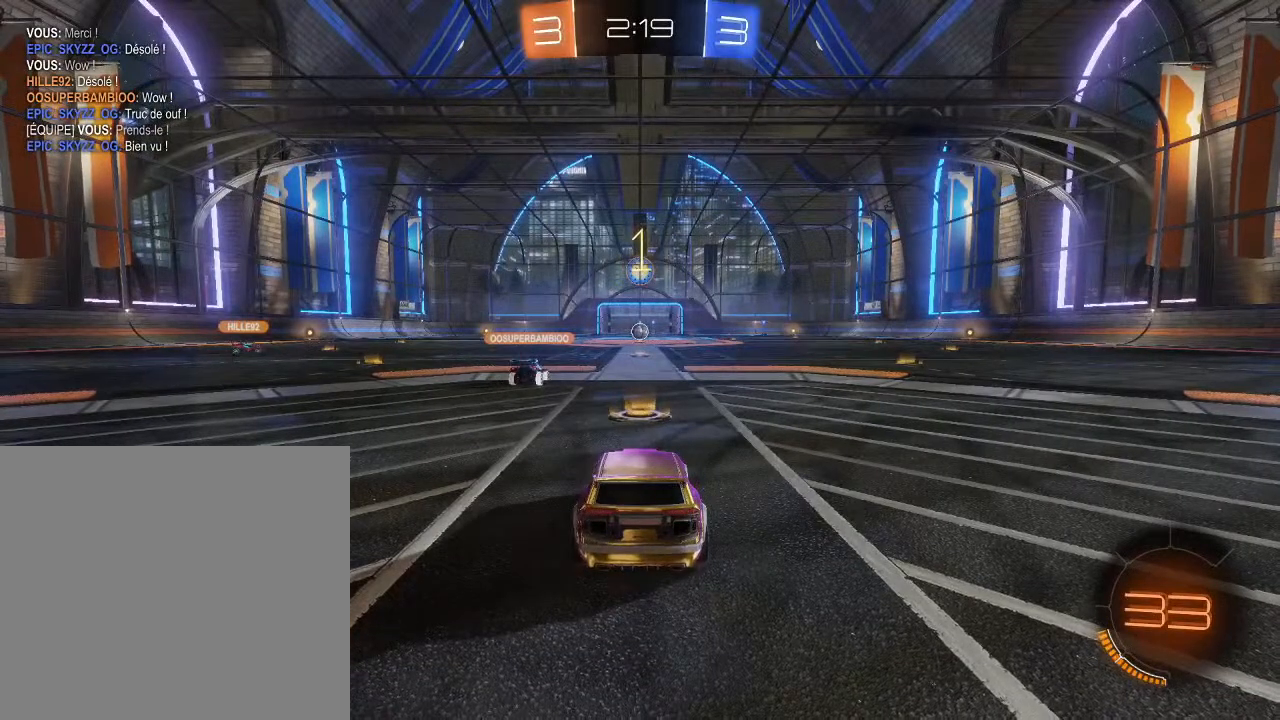
{"buttons": ["R2"], "left_stick": "center", "right_stick": "center", "events": []}
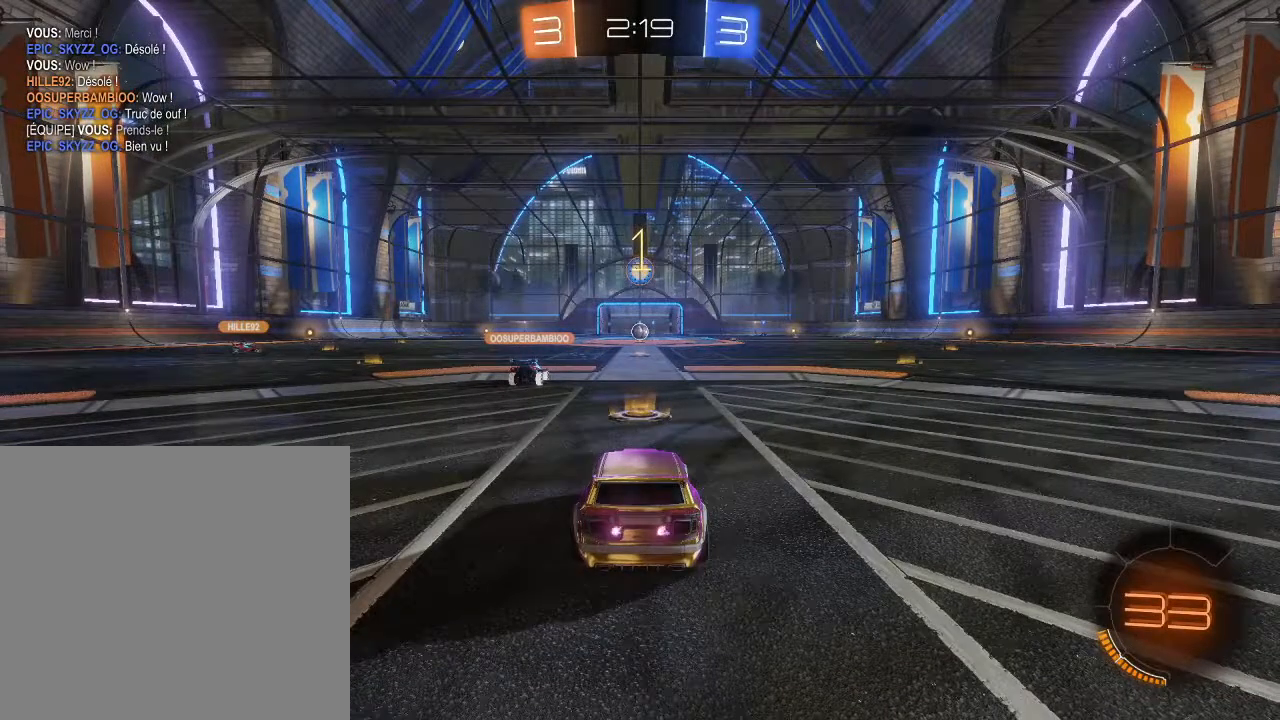
{"buttons": ["R2"], "left_stick": "left", "right_stick": "center", "events": [[433, "left_stick", "left"]]}
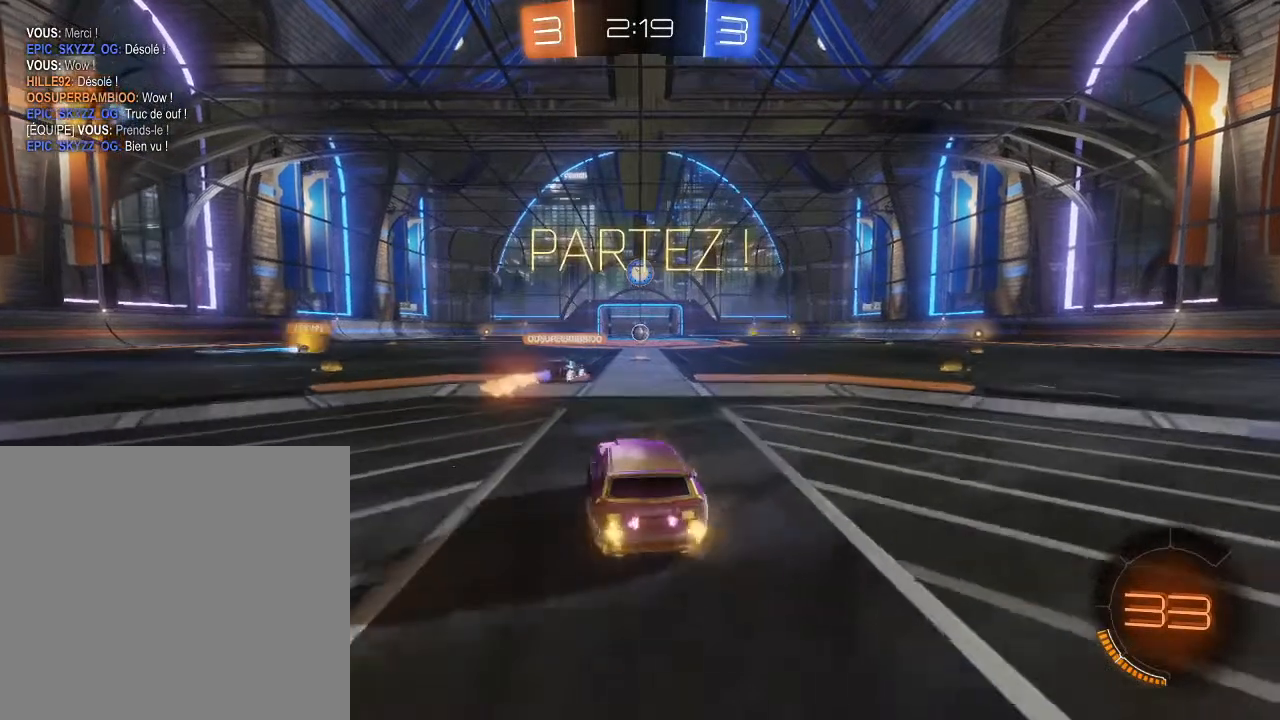
{"buttons": ["B", "Y", "R2"], "left_stick": "center", "right_stick": "center", "events": [[433, "B", "down"], [500, "Y", "down"], [500, "left_stick", "center"]]}
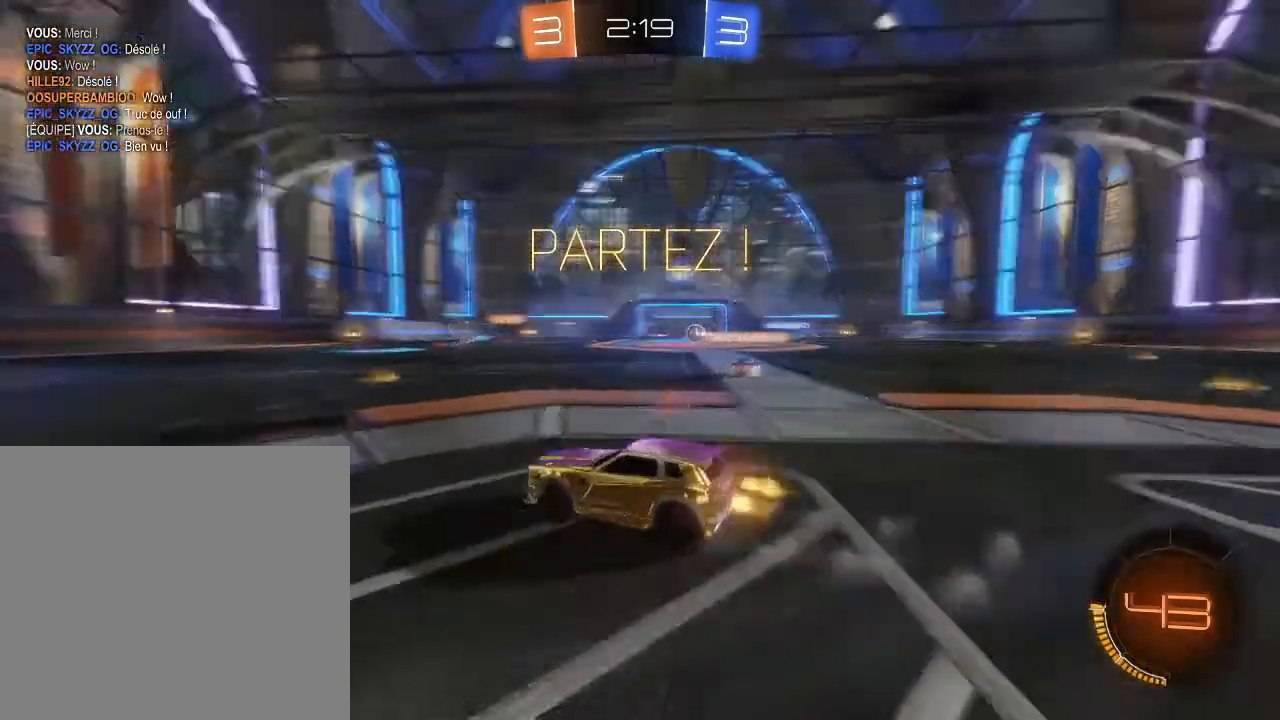
{"buttons": ["B", "R2"], "left_stick": "center", "right_stick": "center", "events": [[133, "Y", "up"], [133, "left_stick", "left"], [333, "left_stick", "center"]]}
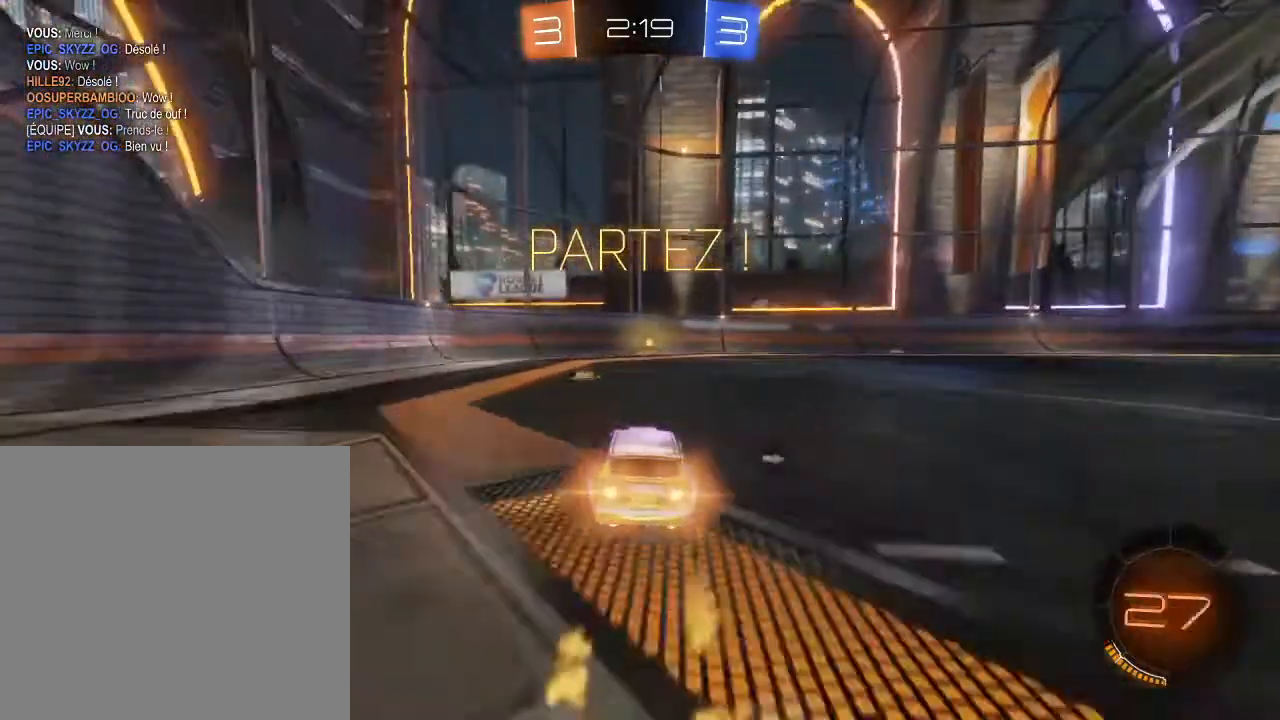
{"buttons": ["B", "R2"], "left_stick": "center", "right_stick": "center", "events": []}
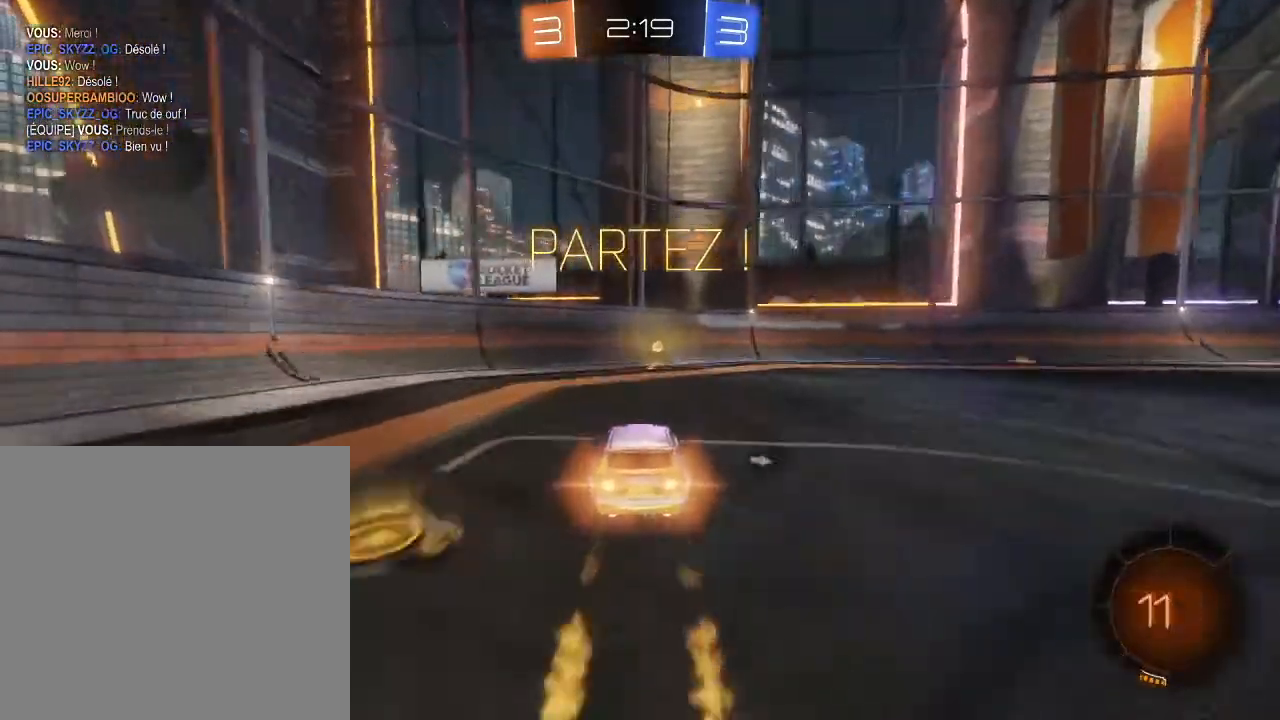
{"buttons": ["L1", "R2"], "left_stick": "right", "right_stick": "center", "events": [[233, "Y", "down"], [300, "B", "up"], [300, "left_stick", "right"], [367, "L1", "down"], [367, "Y", "up"]]}
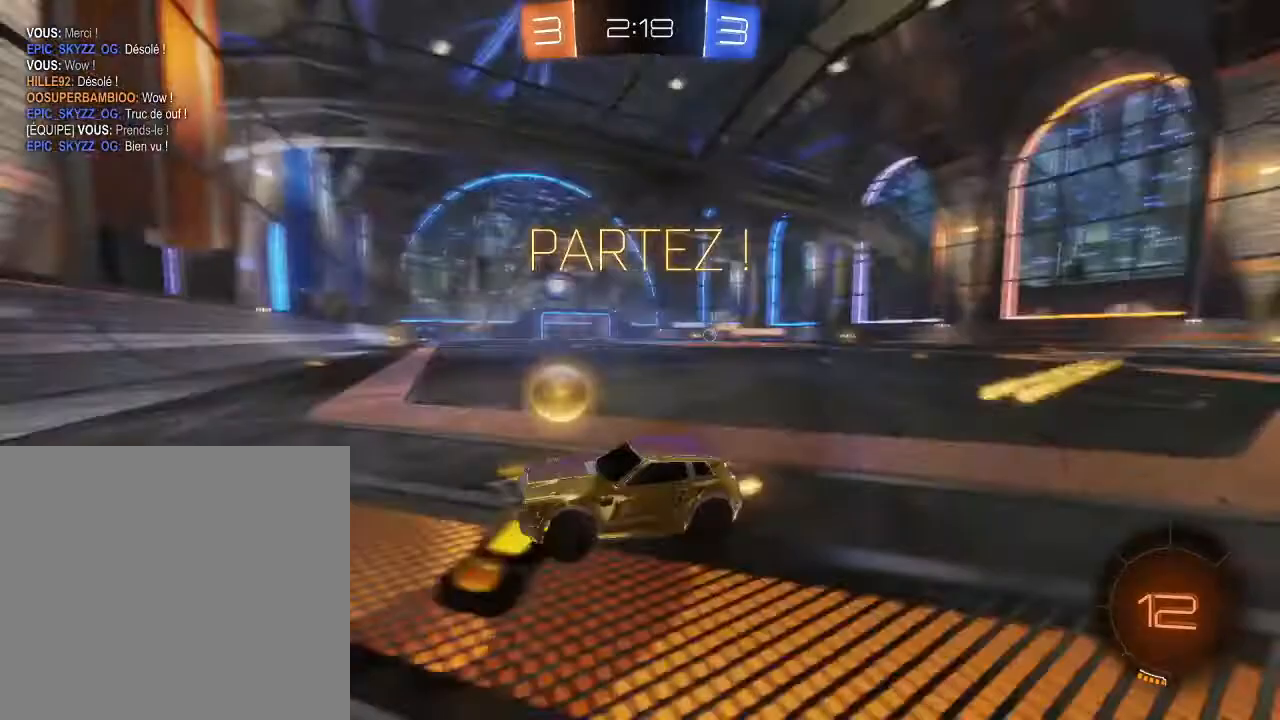
{"buttons": ["R2"], "left_stick": "right", "right_stick": "center", "events": [[67, "L1", "up"]]}
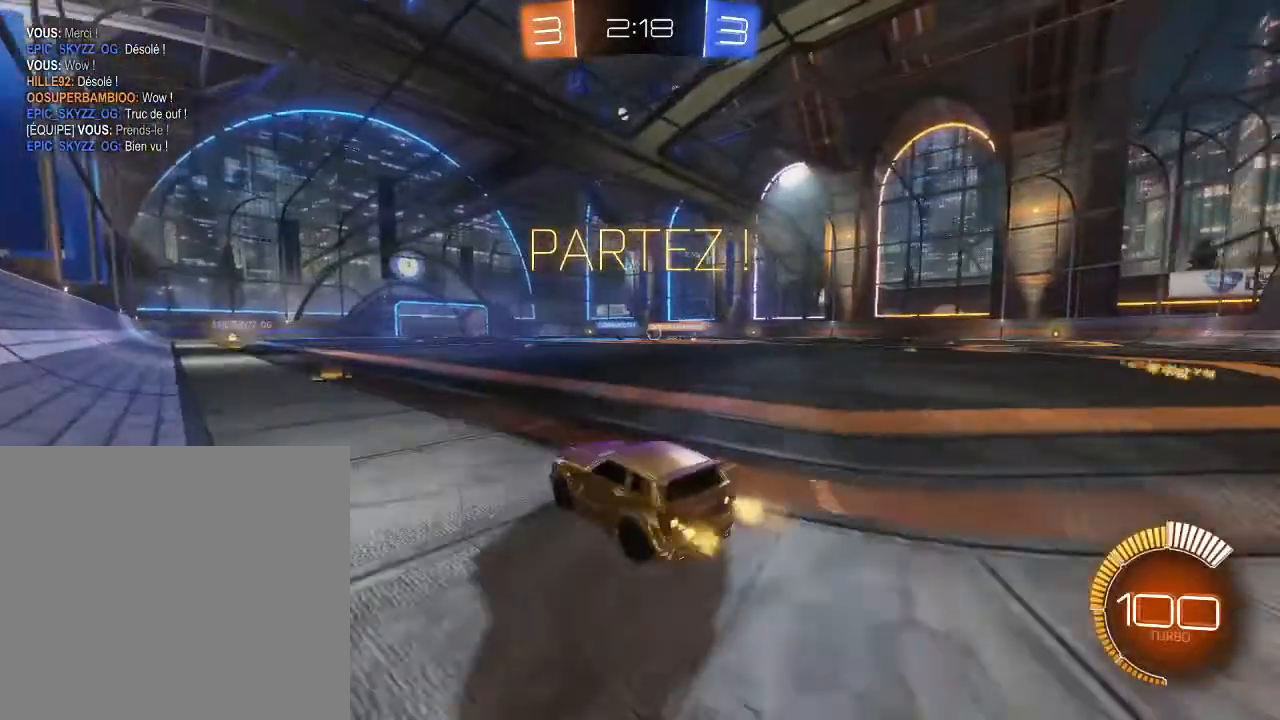
{"buttons": ["R2"], "left_stick": "center", "right_stick": "center", "events": [[500, "left_stick", "center"]]}
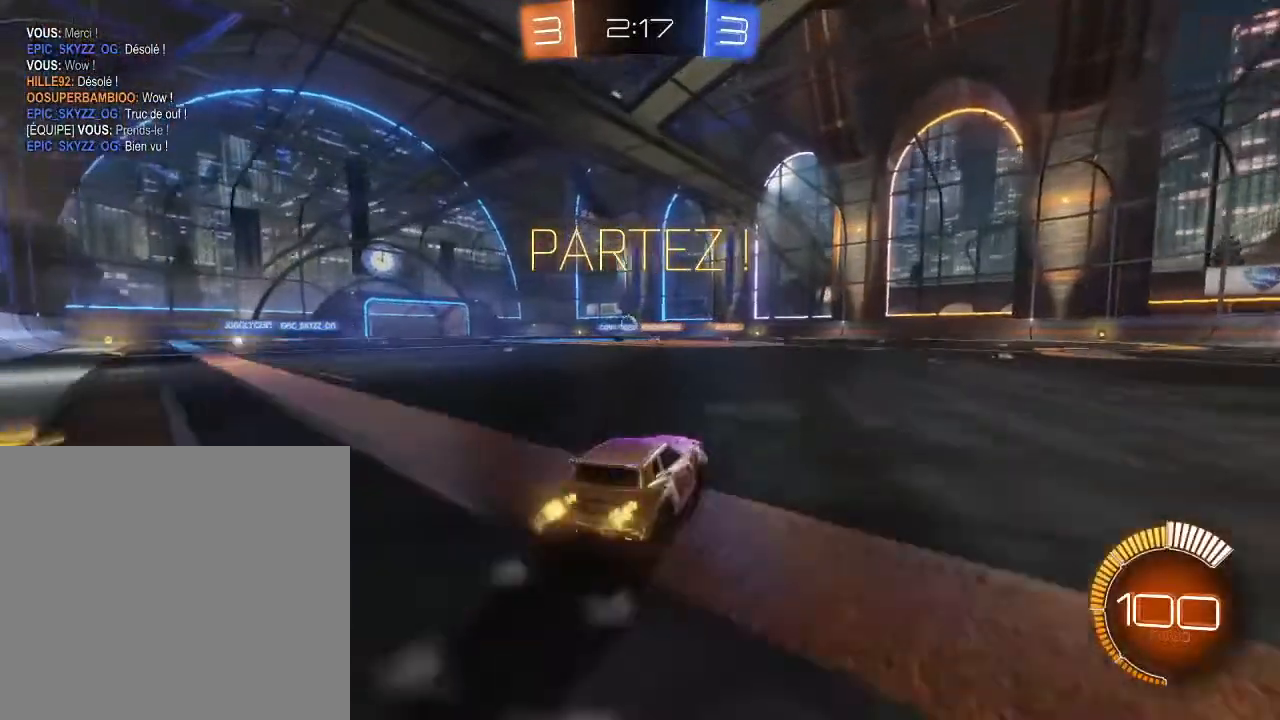
{"buttons": ["R2"], "left_stick": "center", "right_stick": "center", "events": [[133, "left_stick", "down-left"], [433, "left_stick", "center"]]}
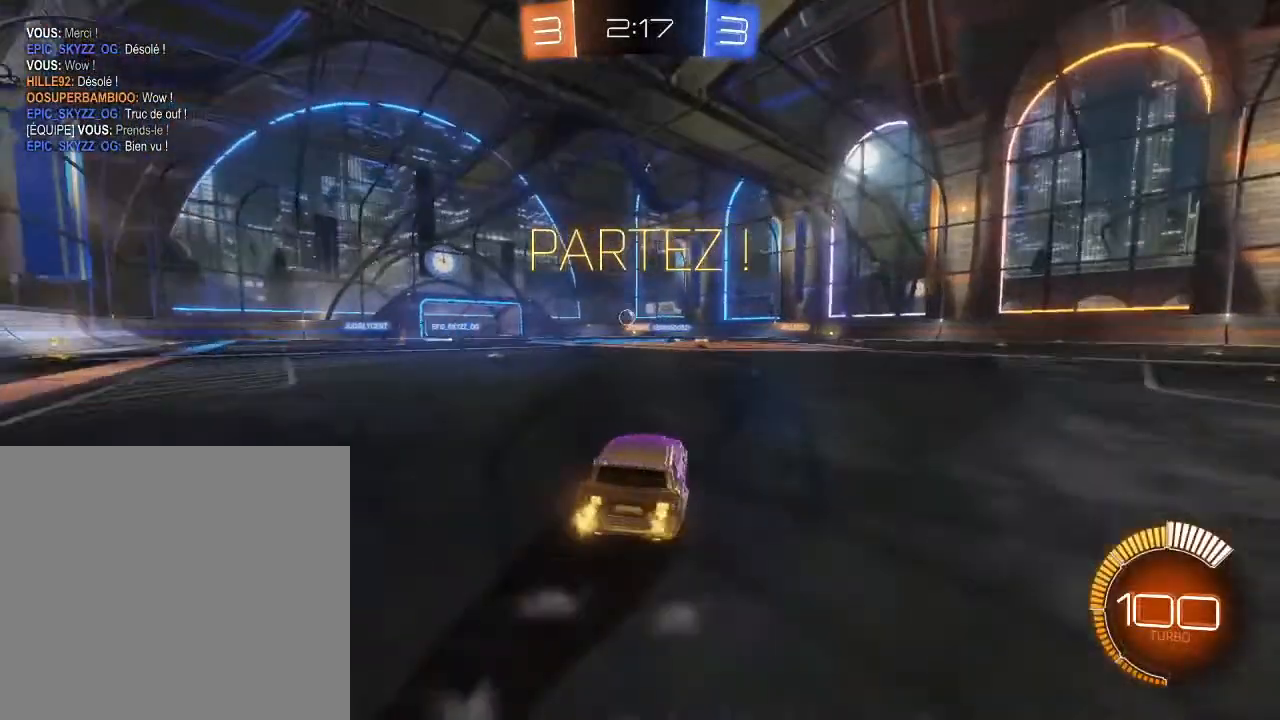
{"buttons": ["B", "R2"], "left_stick": "down-left", "right_stick": "center", "events": [[133, "left_stick", "down-left"], [167, "B", "down"], [333, "left_stick", "center"], [467, "left_stick", "down-left"]]}
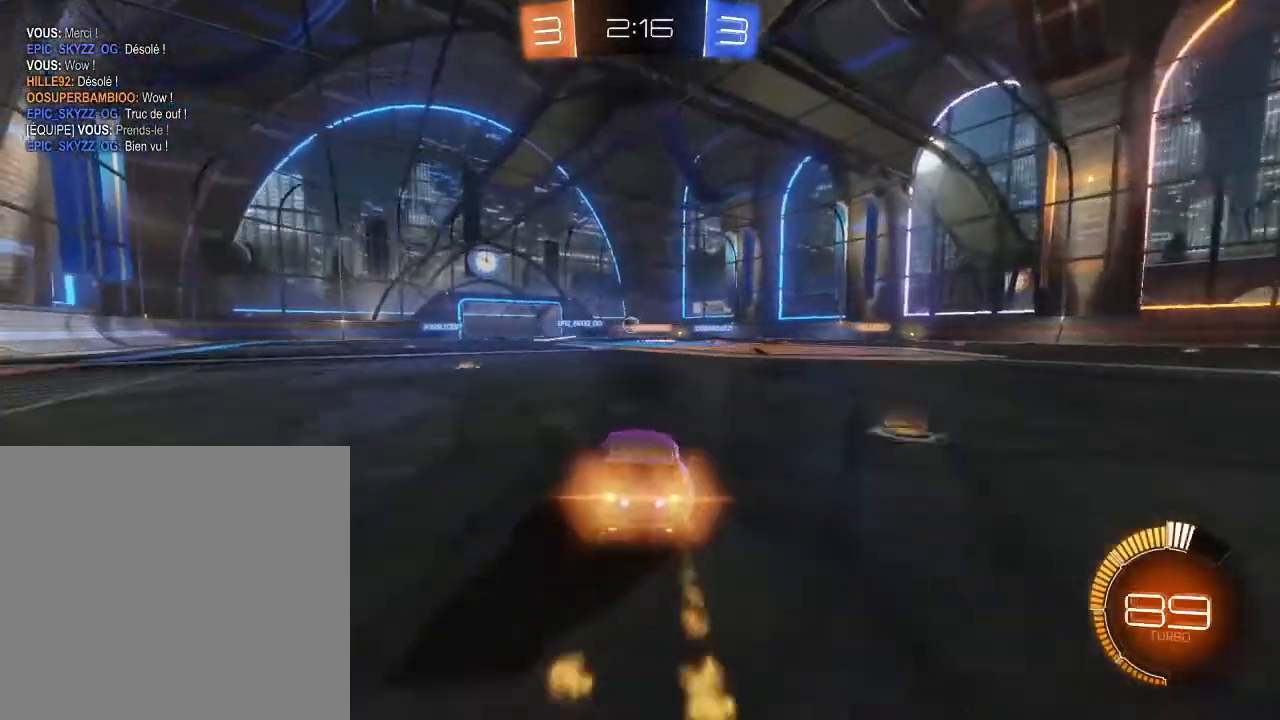
{"buttons": ["R2"], "left_stick": "right", "right_stick": "center", "events": [[67, "B", "up"], [67, "left_stick", "center"], [267, "left_stick", "right"]]}
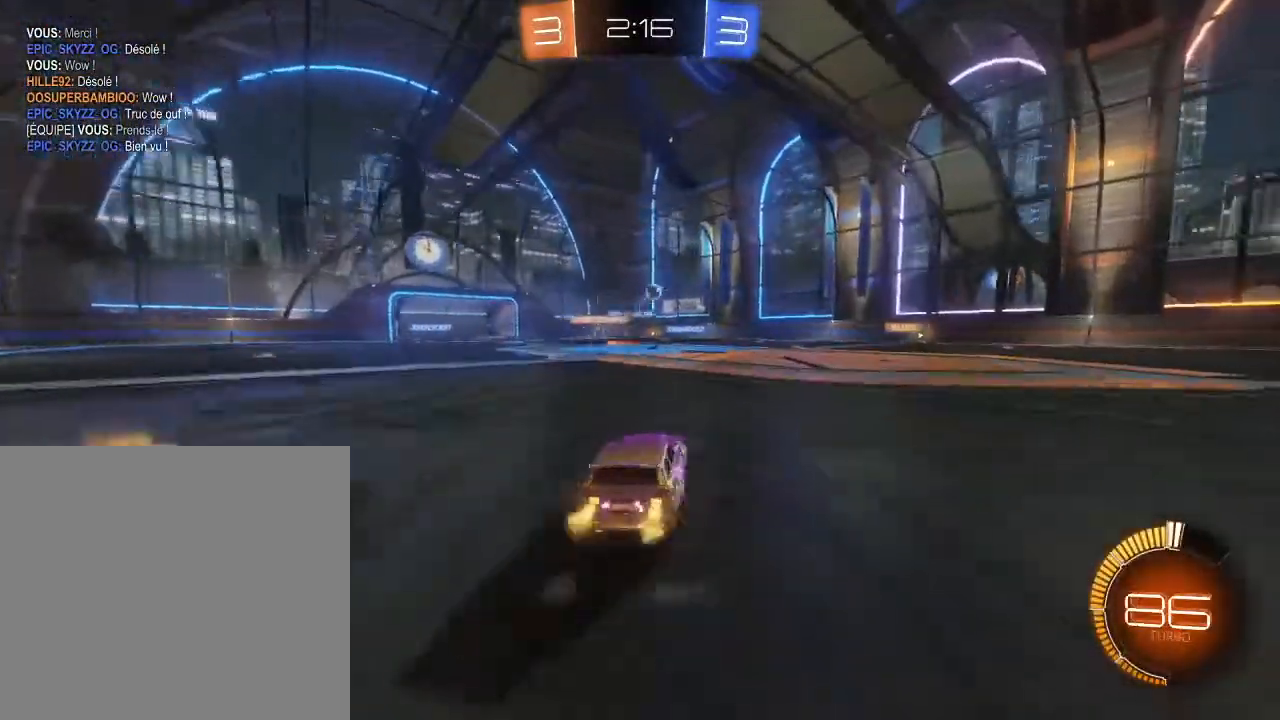
{"buttons": ["R2"], "left_stick": "center", "right_stick": "center", "events": [[300, "left_stick", "center"]]}
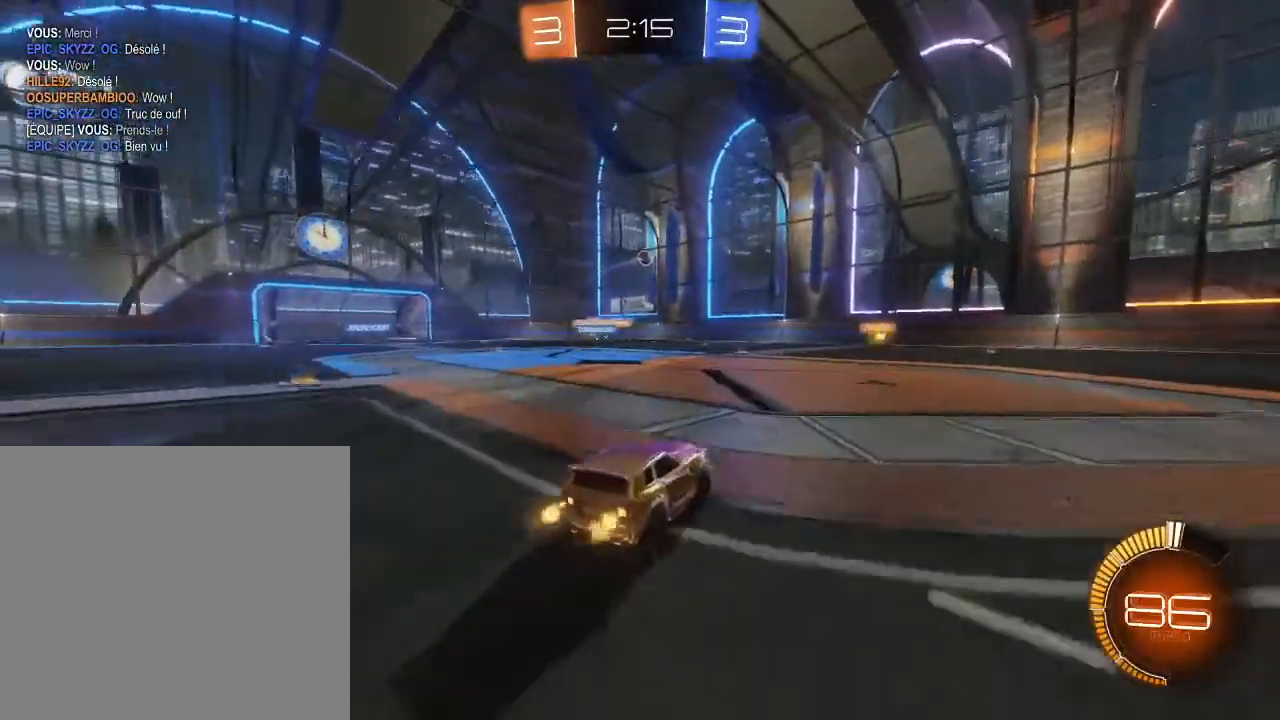
{"buttons": ["R2"], "left_stick": "up-right", "right_stick": "center", "events": [[33, "left_stick", "up-right"], [167, "A", "down"], [267, "A", "up"], [300, "A", "down"], [433, "A", "up"]]}
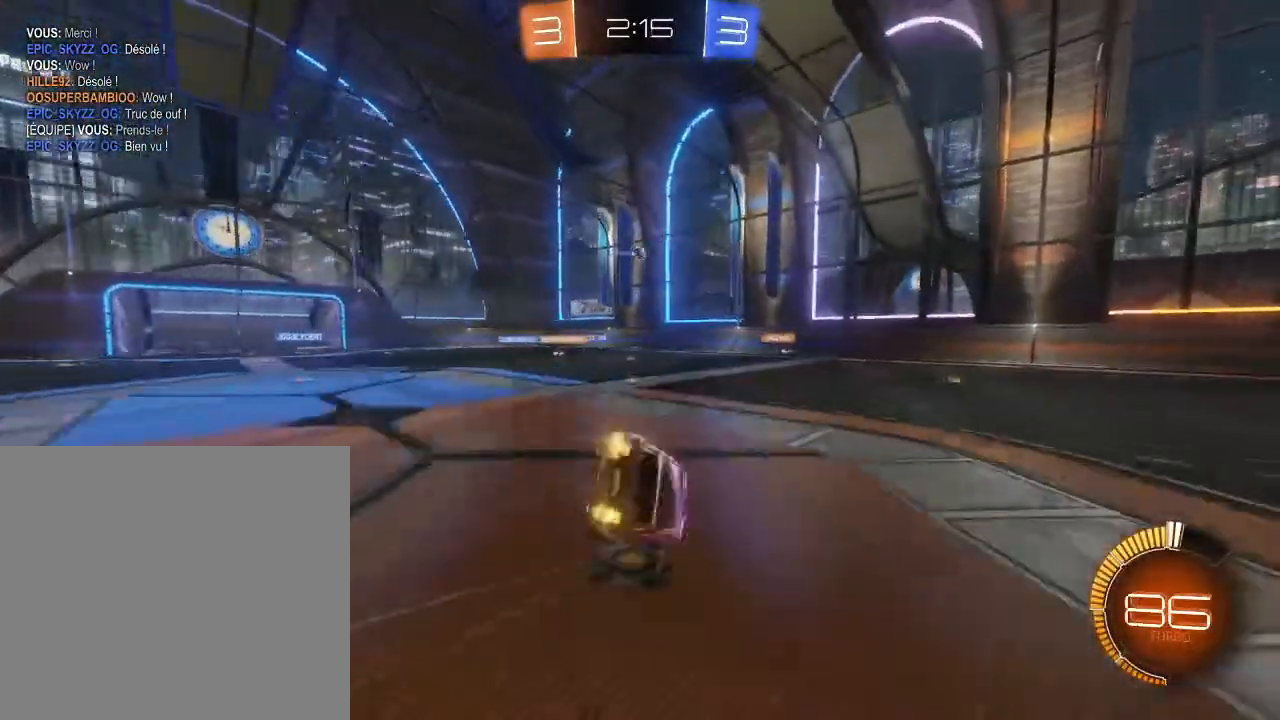
{"buttons": ["R2"], "left_stick": "up-right", "right_stick": "center", "events": [[33, "L2", "down"], [367, "L2", "up"]]}
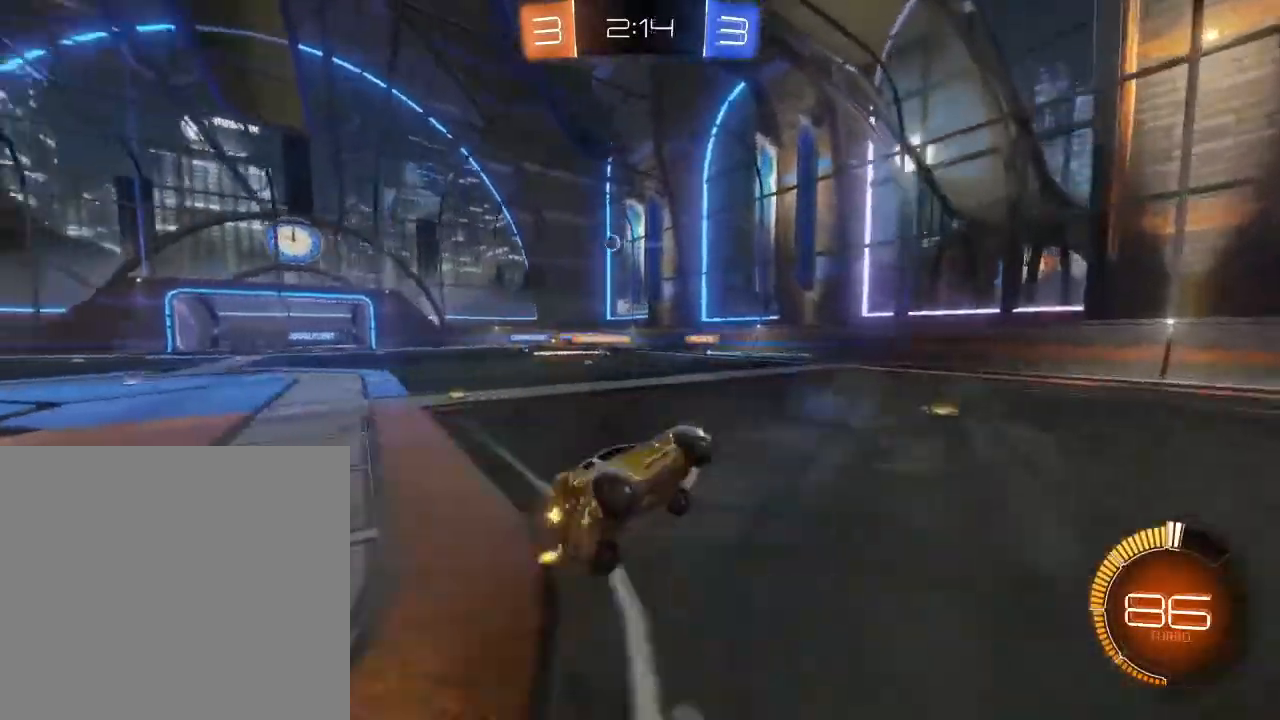
{"buttons": ["R2"], "left_stick": "left", "right_stick": "center", "events": [[33, "left_stick", "center"], [133, "left_stick", "left"]]}
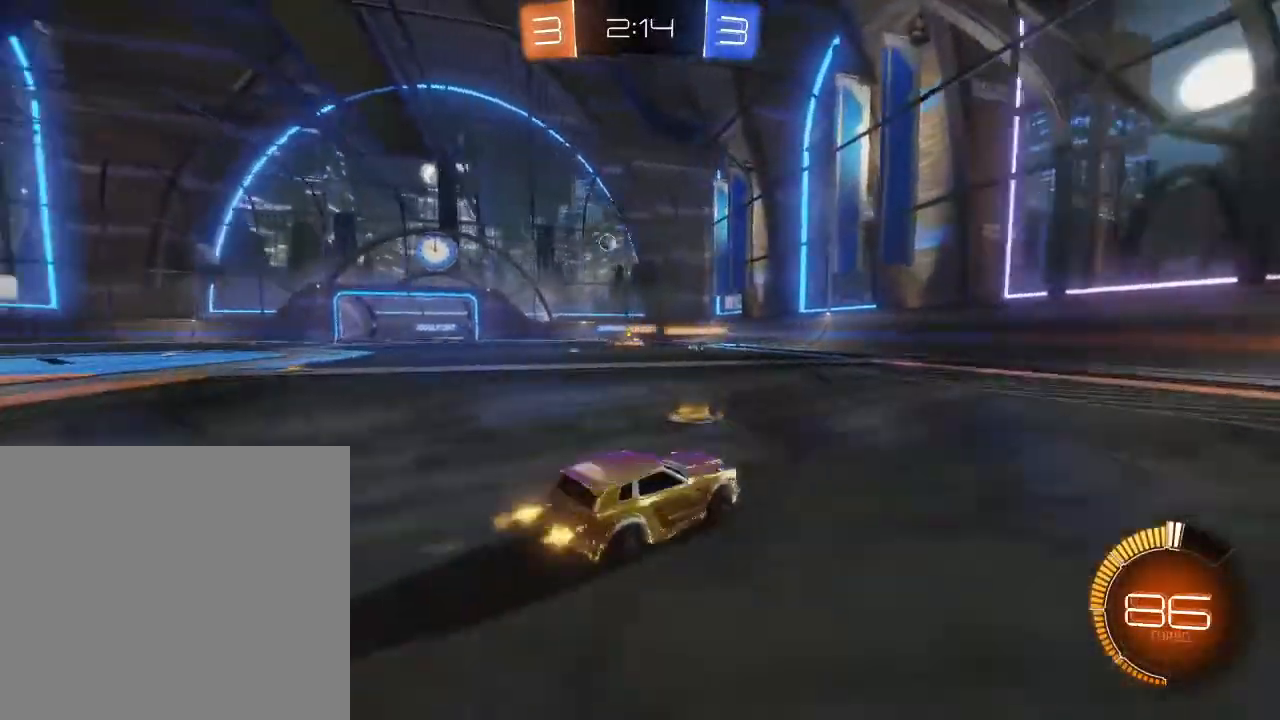
{"buttons": ["R2"], "left_stick": "left", "right_stick": "center", "events": []}
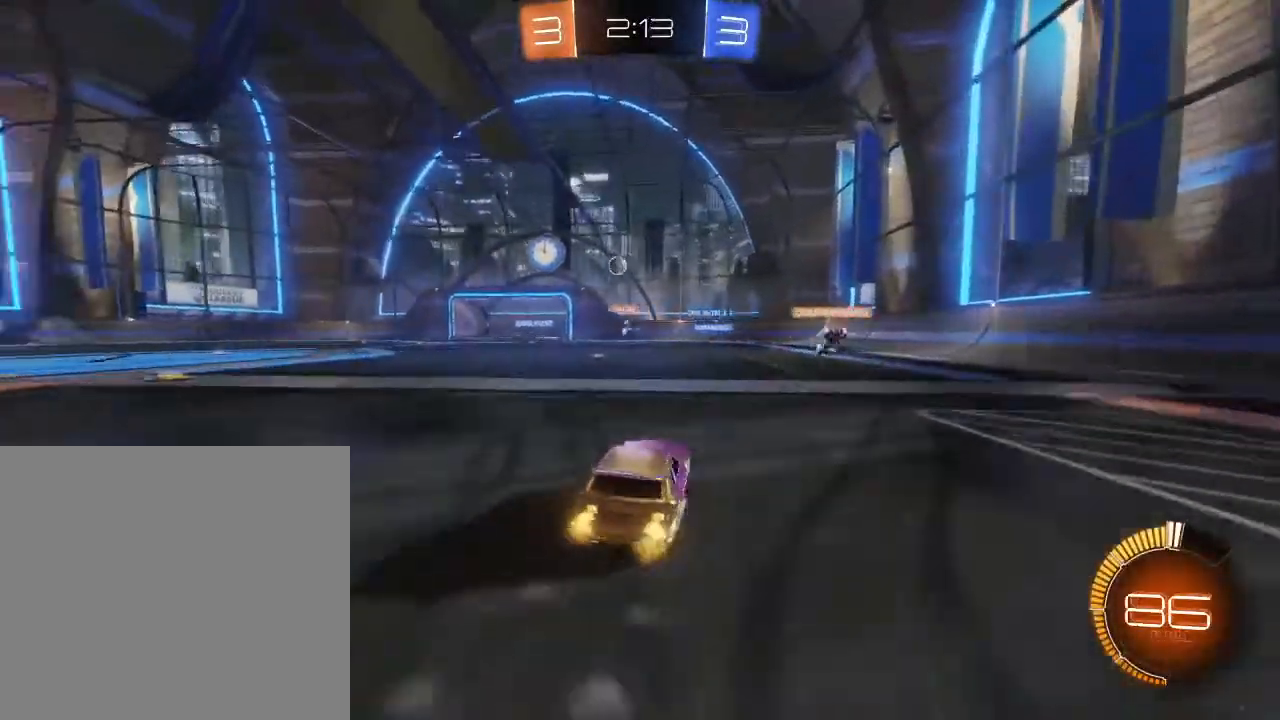
{"buttons": ["R2"], "left_stick": "center", "right_stick": "center", "events": [[267, "left_stick", "center"]]}